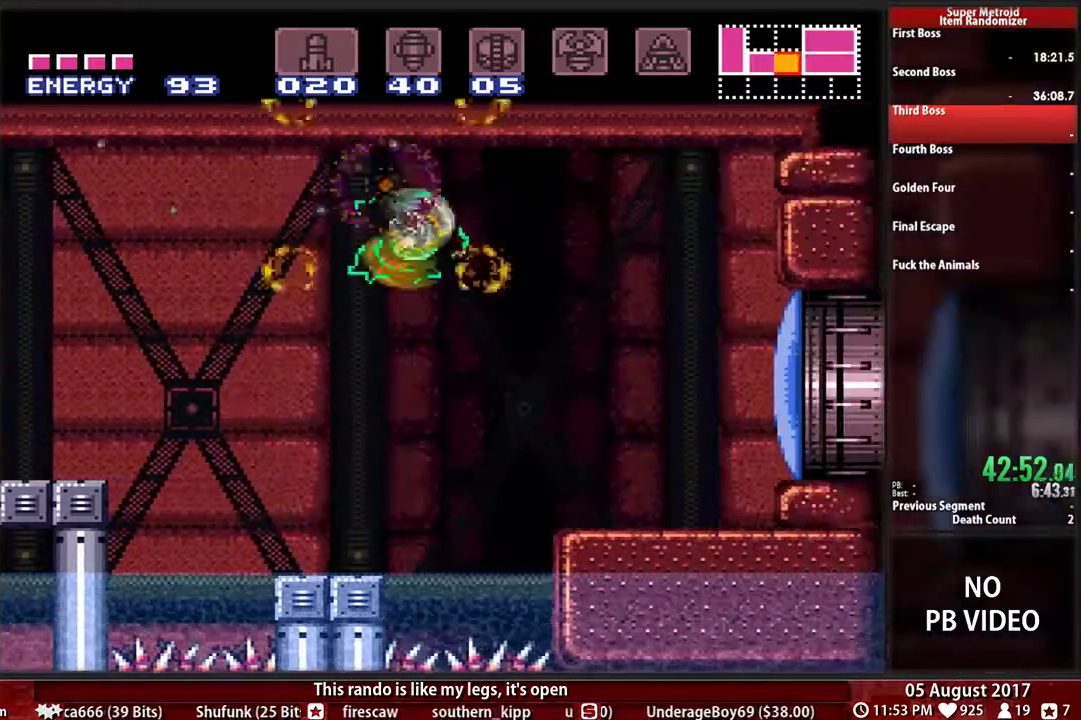
Gameplay with a controller (Nintendo layout); each line is a JSON object with the inputs held at the frame after it. "events" lists button and stick changes between this image and that frame as [ms after this image, input, new state], when the widget could be followed in between. Not read: DPAD_RIGHT L3 R3 START Y.
{"buttons": ["B", "R1"], "events": [[200, "R1", "down"], [233, "A", "up"], [233, "B", "down"], [233, "X", "down"], [350, "X", "up"]]}
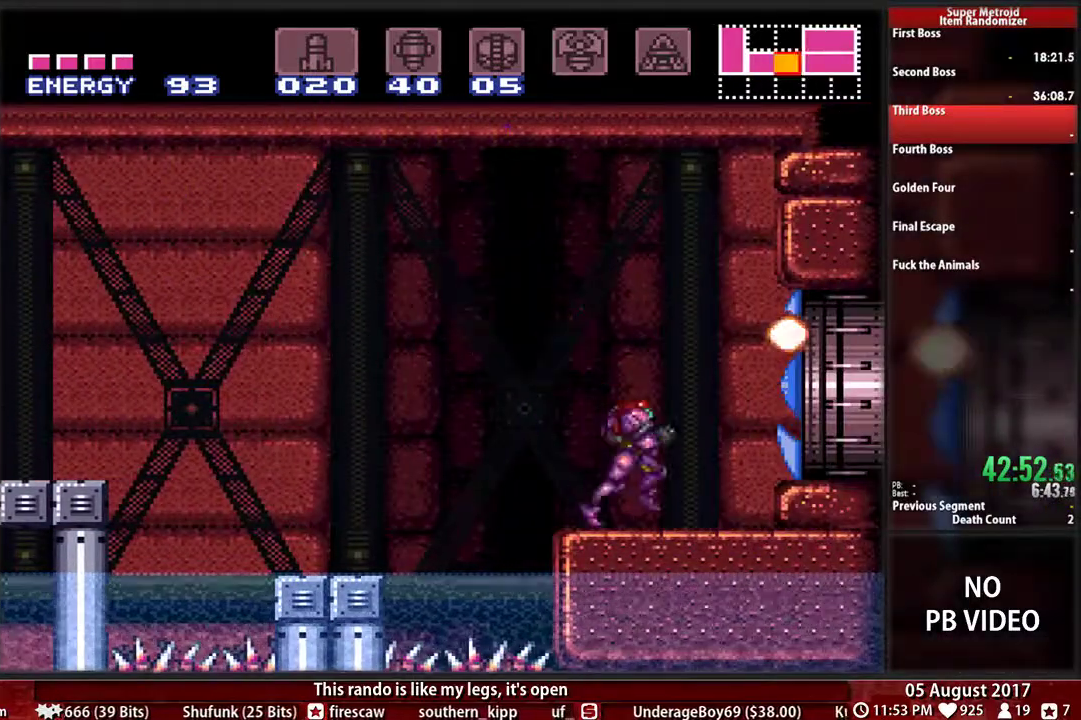
{"buttons": ["L1", "R1"], "events": [[183, "A", "down"], [183, "B", "up"], [250, "A", "up"], [267, "L1", "down"]]}
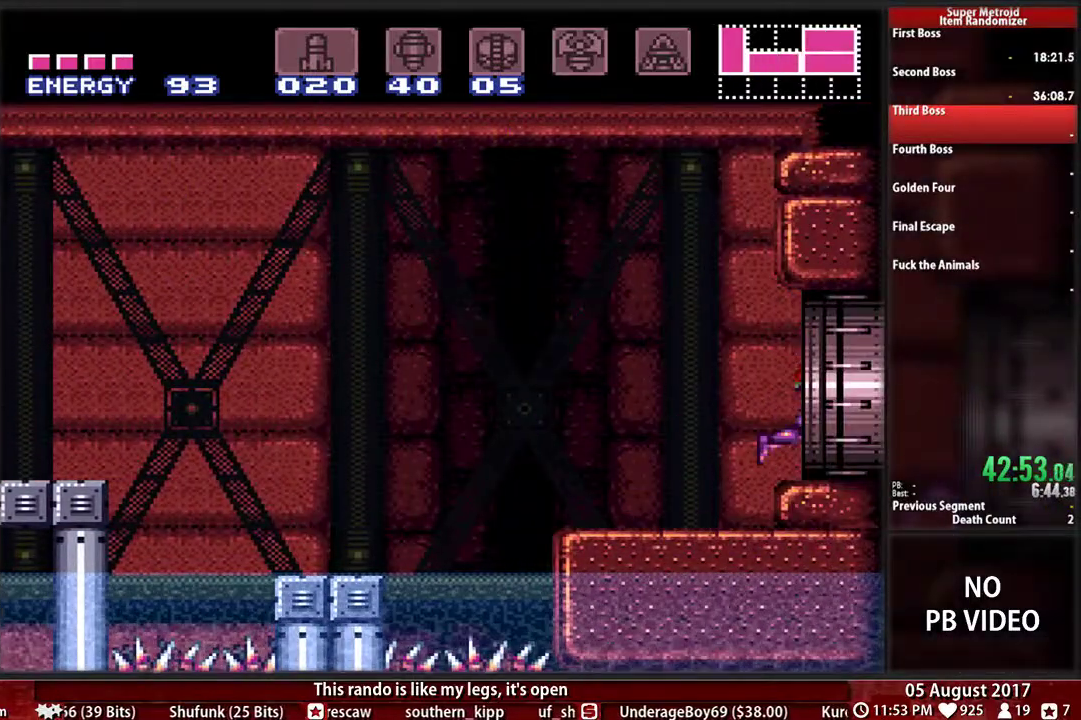
{"buttons": [], "events": [[67, "B", "down"], [83, "R1", "up"], [500, "B", "up"], [500, "L1", "up"]]}
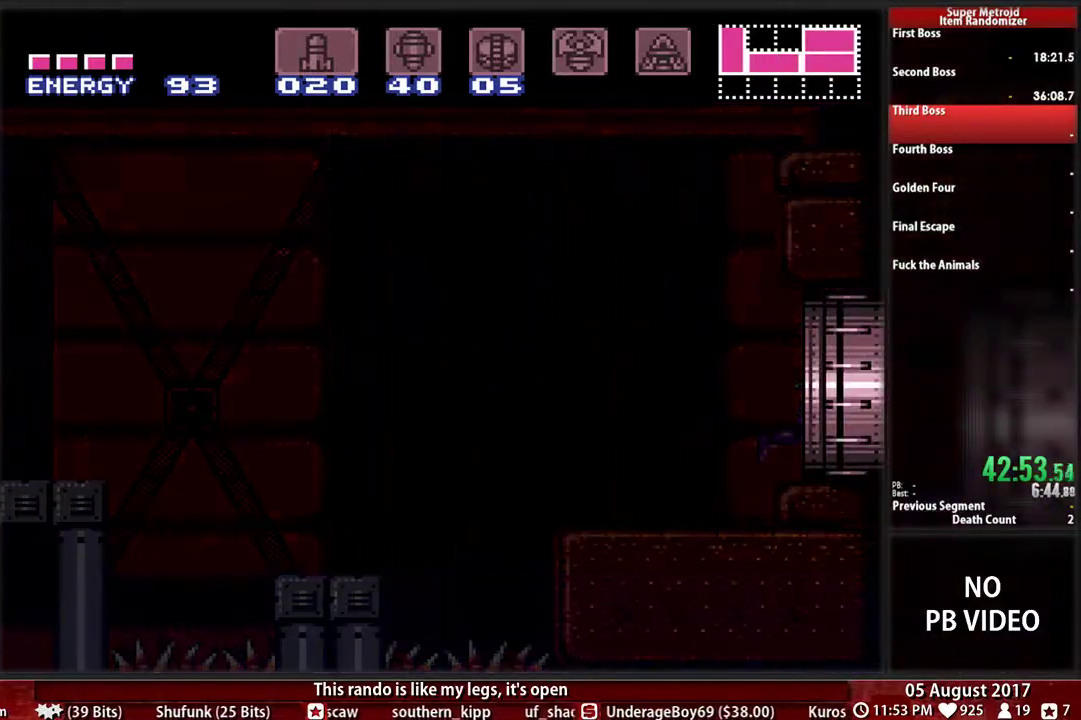
{"buttons": ["B"], "events": [[483, "B", "down"]]}
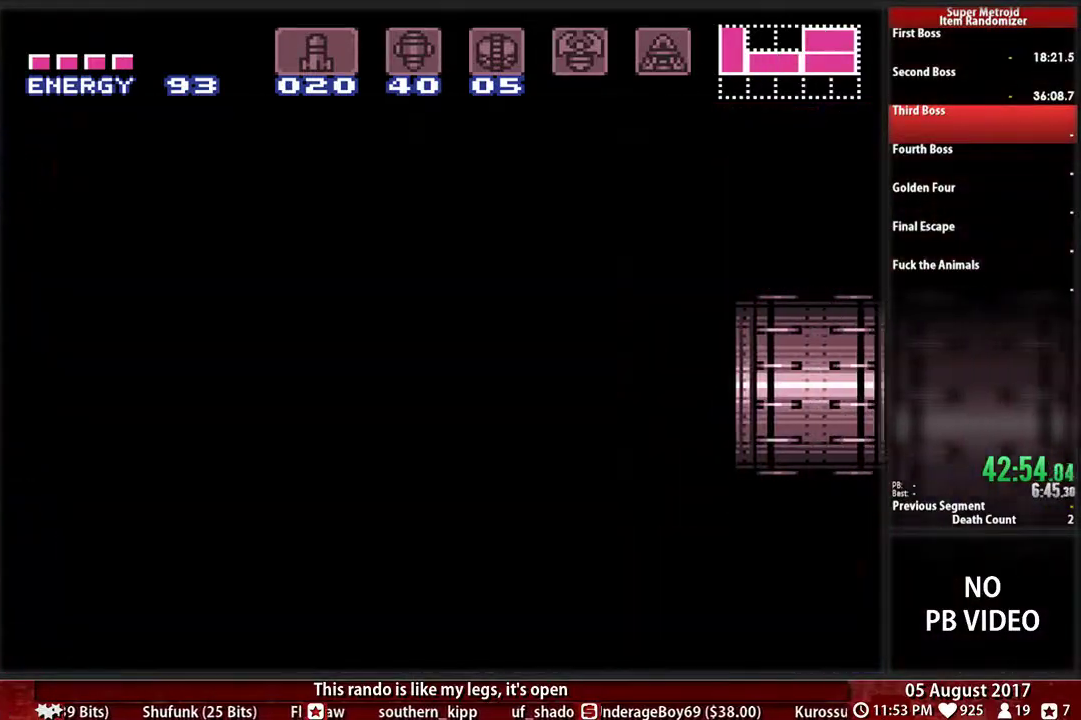
{"buttons": ["B"], "events": []}
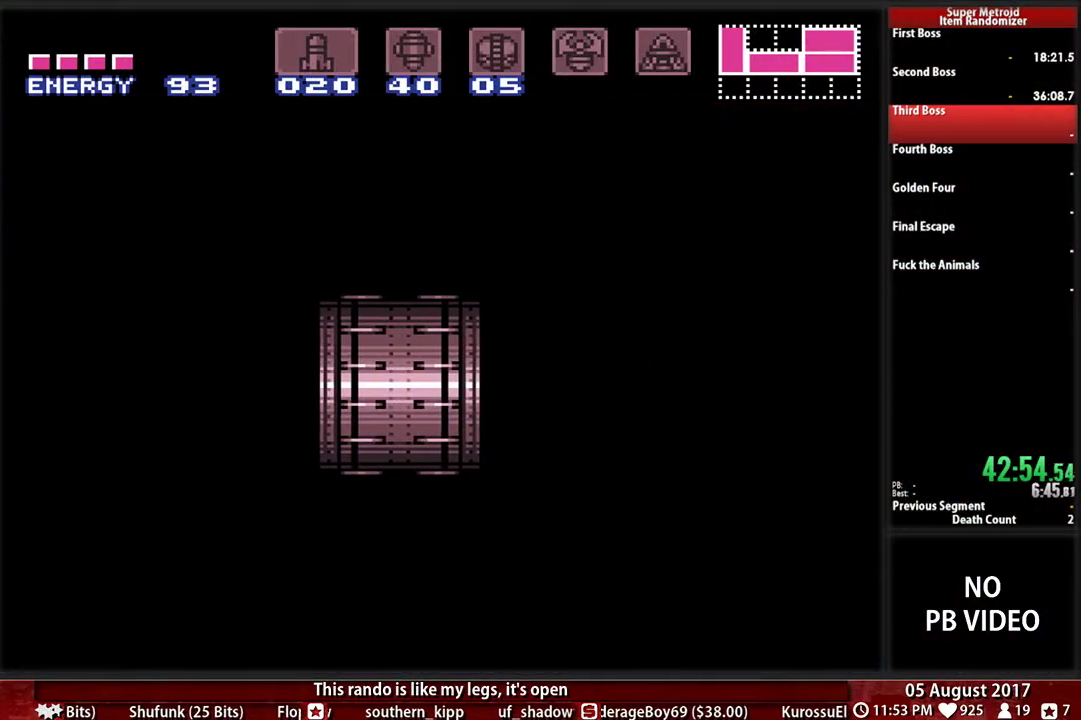
{"buttons": ["B"], "events": []}
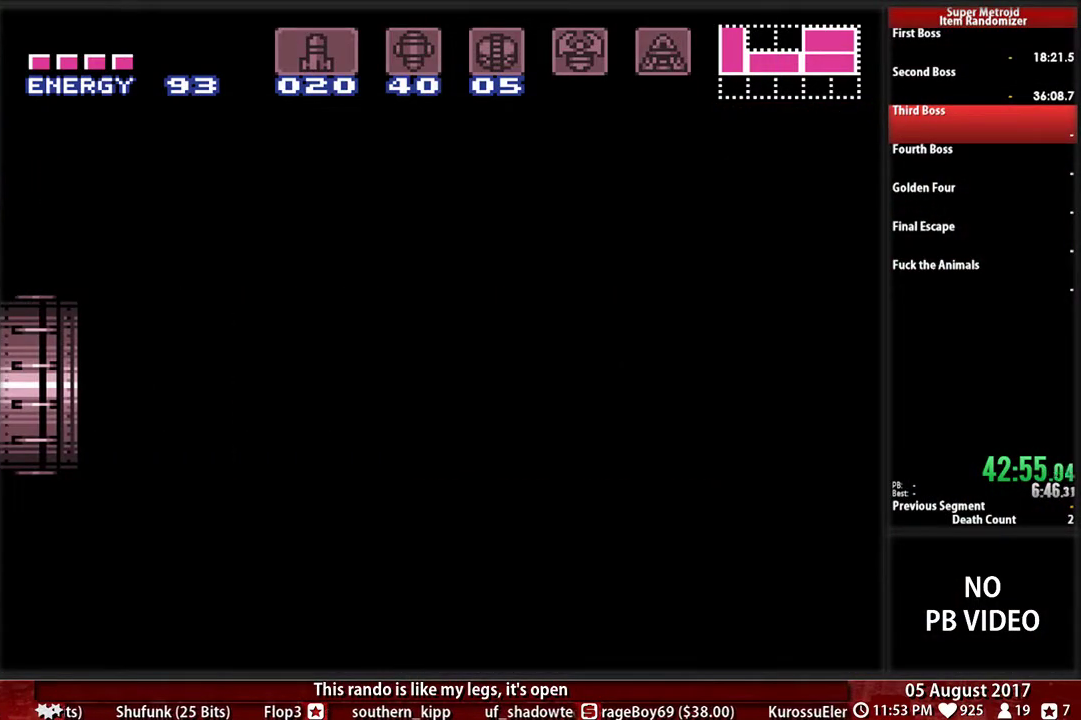
{"buttons": ["B"], "events": []}
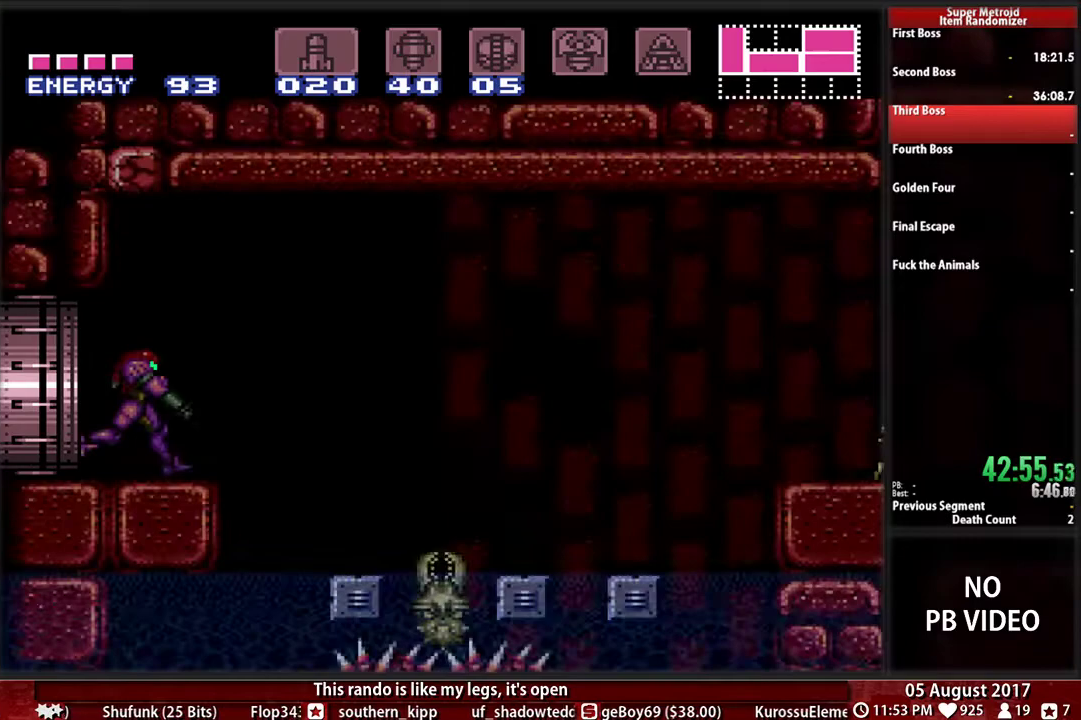
{"buttons": ["A", "R1"], "events": [[183, "R1", "down"], [300, "A", "down"], [333, "B", "up"]]}
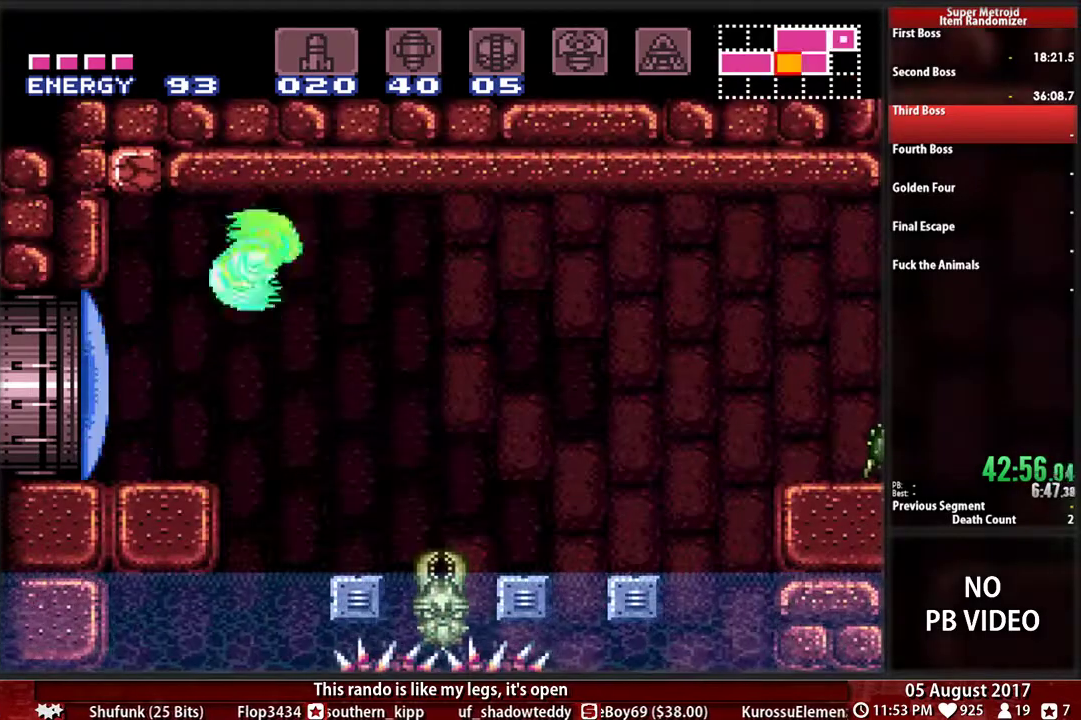
{"buttons": ["R1"], "events": [[283, "A", "up"], [367, "R1", "up"], [467, "R1", "down"]]}
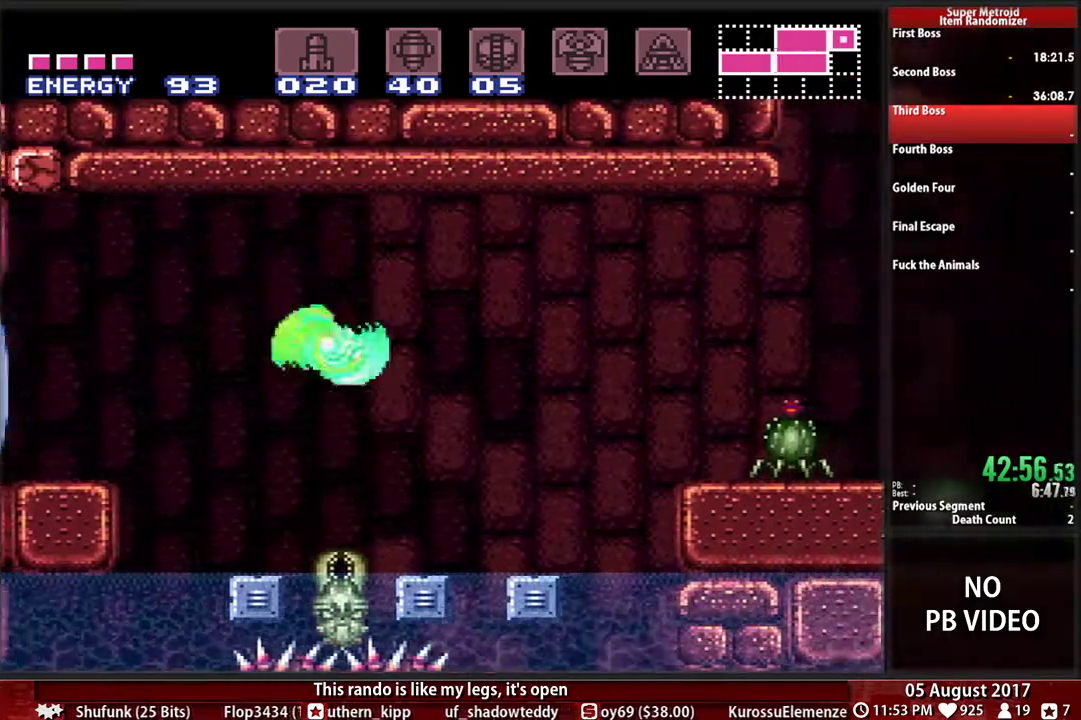
{"buttons": ["A"], "events": [[50, "R1", "up"], [217, "A", "down"]]}
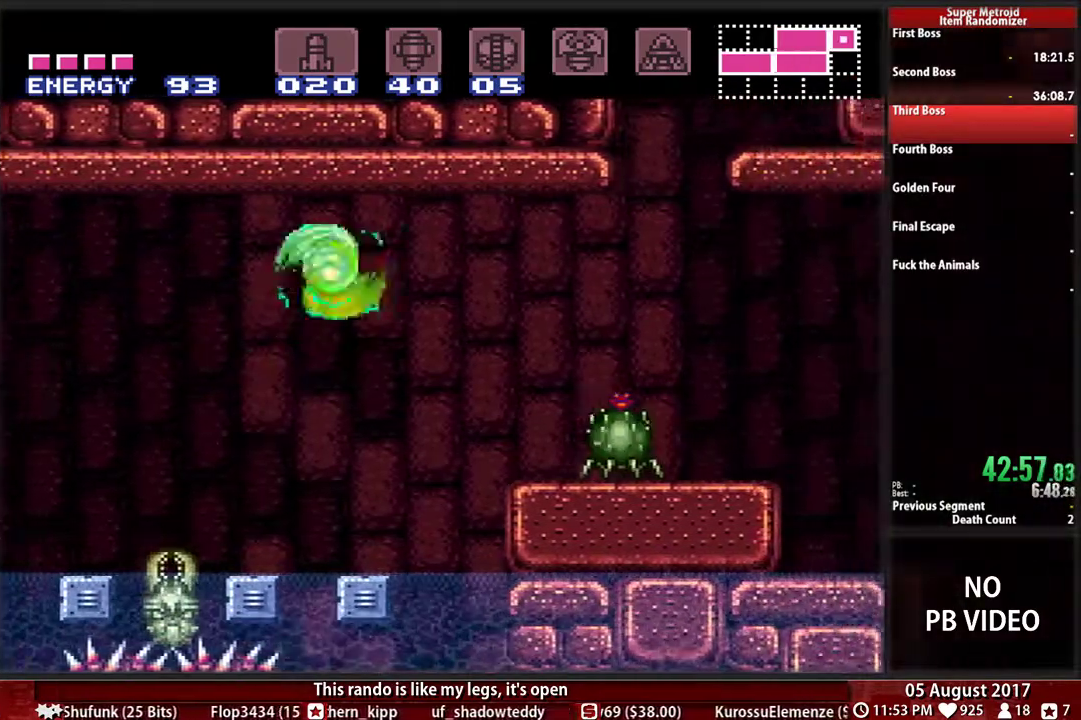
{"buttons": ["B", "DPAD_LEFT"], "events": [[117, "A", "up"], [317, "B", "down"], [400, "DPAD_DOWN", "down"], [500, "DPAD_DOWN", "up"], [500, "DPAD_LEFT", "down"]]}
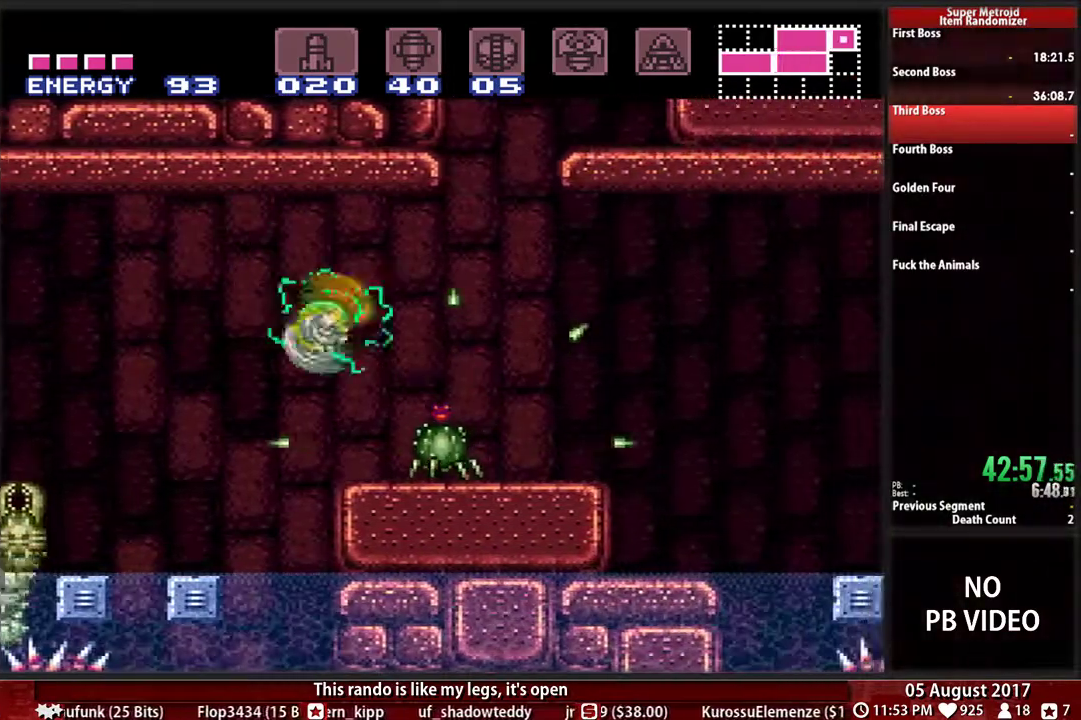
{"buttons": ["B"], "events": [[67, "DPAD_LEFT", "up"]]}
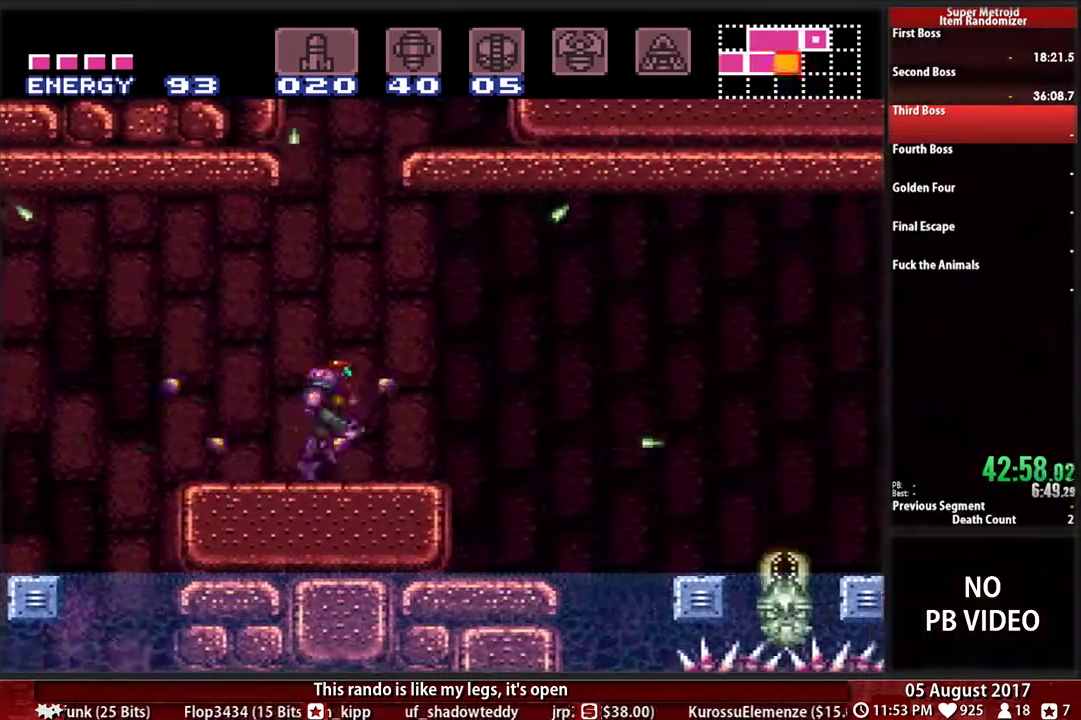
{"buttons": ["R1"], "events": [[33, "A", "down"], [33, "B", "up"], [133, "R1", "down"], [400, "A", "up"]]}
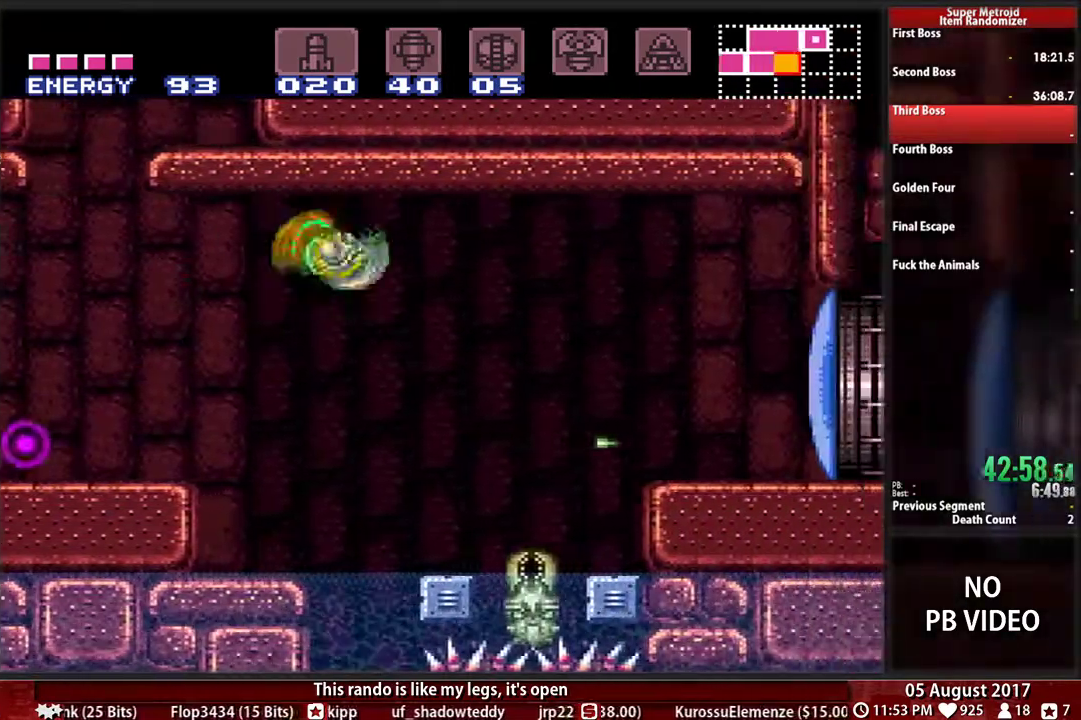
{"buttons": ["A", "R1"], "events": [[467, "A", "down"]]}
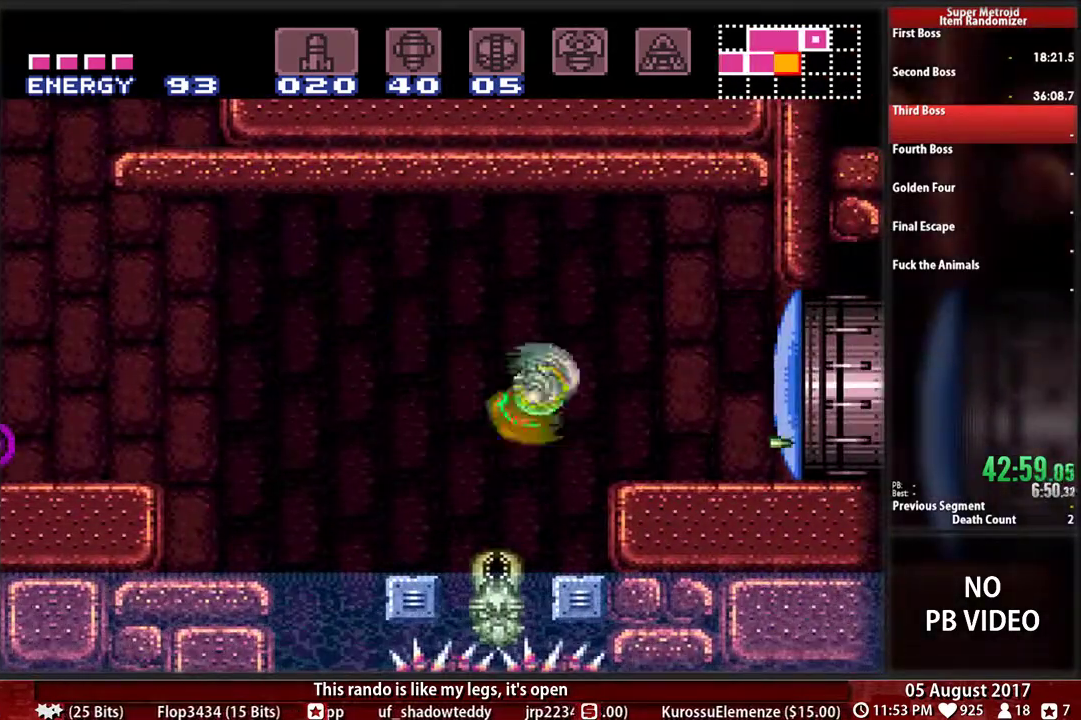
{"buttons": ["B", "R1"], "events": [[17, "X", "down"], [50, "A", "up"], [117, "X", "up"], [150, "B", "down"]]}